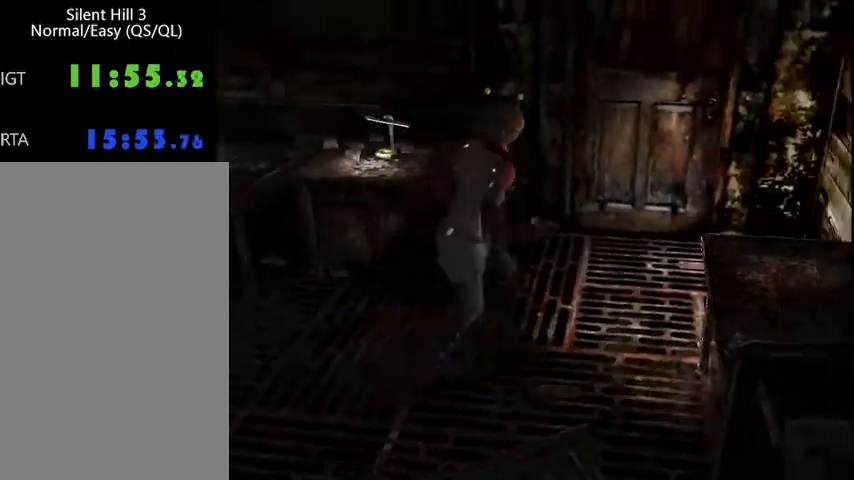
Gameplay with keyboard and mouse; each line is a JSON object with the keys and mouse buttons held at the frame after it. "events" lists presses ("down") and releases ("up") of "a", "alt", "b", "c", "caps_lock", "ctrl_l", "ctrl_r", "d", "delete", "down", "e", "end", "escape", "f", "g", "h", "left", "num0", "page_down", "q", "r", "right", "s", "shift", "space", "t", "tab", "up", "v", "w", "x", "y", "z", "mouse_left", "mouse_wheel" and "mouse_right" between this image and that frame as [ms after this image, input, new state], when the widget could be followed in between. "mouse_left", "mouse_wheel", "mouse_right" = the "left", "wheel", "right" buttons of the "mouse" list. No other keys are recorded. "wheel" means that the mouse wheel is clicked or scrolled. Mouse movement is not recorded.
{"keys": ["w"], "mouse": [], "events": [[267, "space", "down"], [333, "space", "up"], [367, "a", "up"], [367, "down", "down"], [400, "space", "down"], [433, "down", "up"], [433, "space", "up"]]}
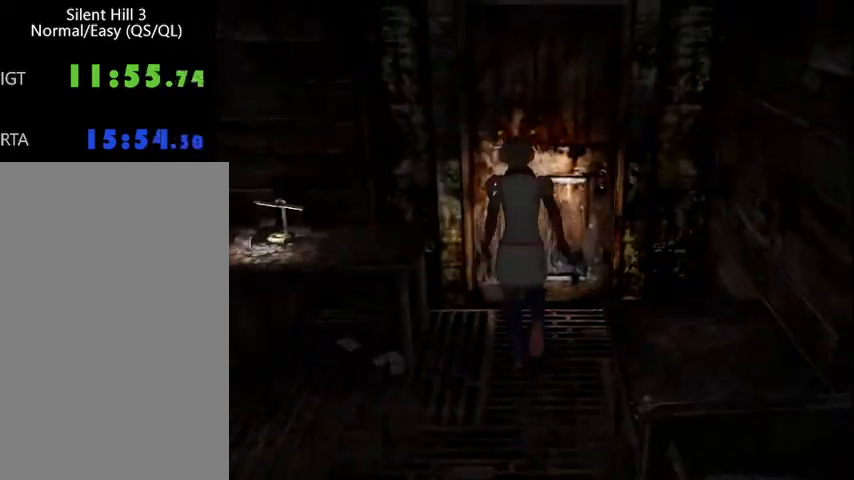
{"keys": ["a", "w"], "mouse": [], "events": [[33, "down", "down"], [33, "space", "down"], [67, "space", "up"], [133, "down", "up"], [167, "a", "down"]]}
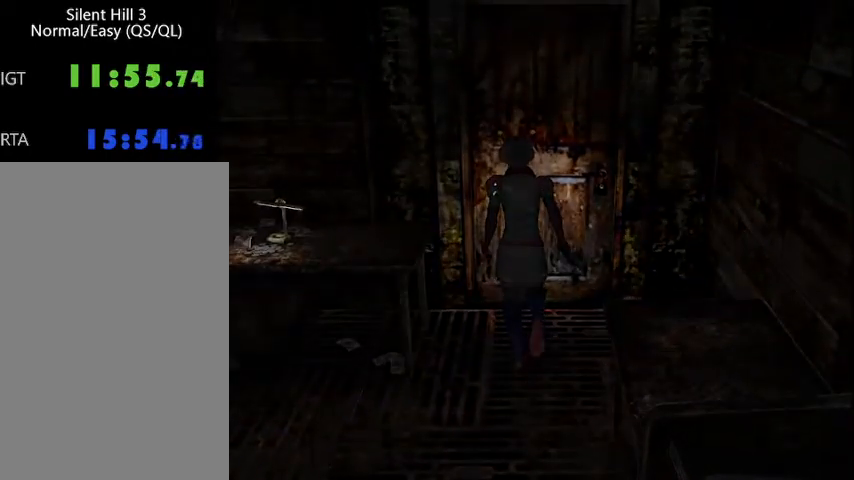
{"keys": ["d", "w"], "mouse": [], "events": [[333, "a", "up"], [500, "d", "down"]]}
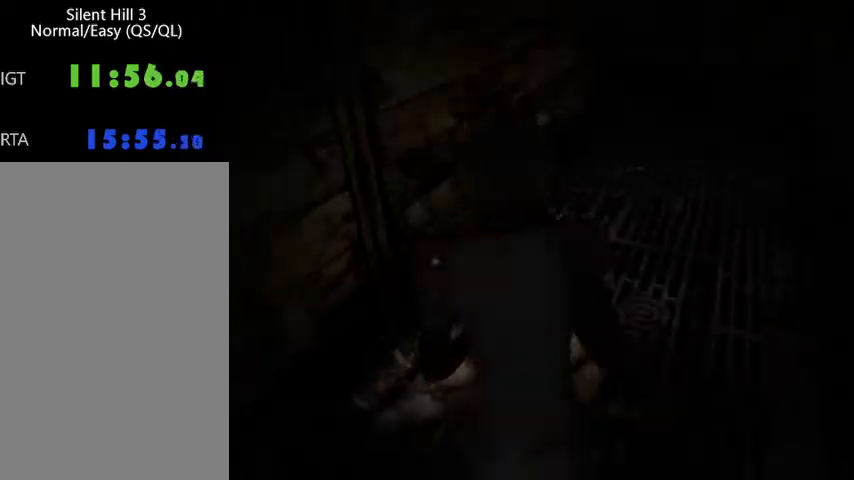
{"keys": ["w"], "mouse": [], "events": [[133, "d", "up"], [333, "d", "down"], [467, "d", "up"]]}
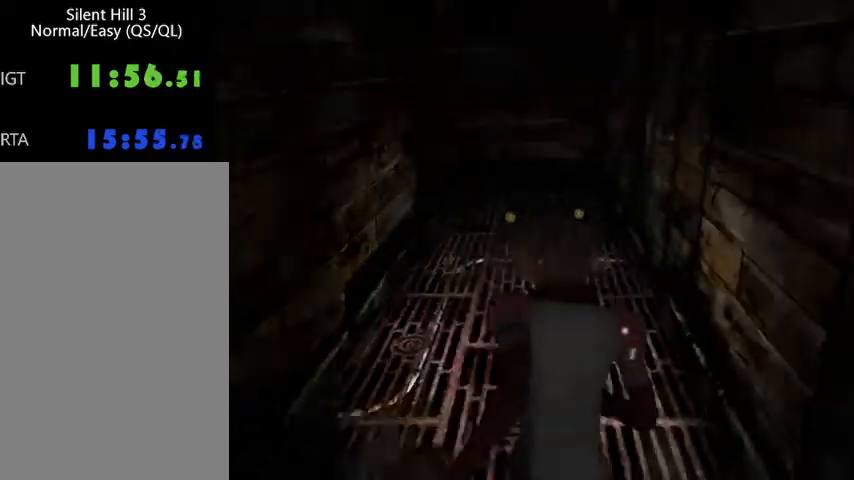
{"keys": ["w"], "mouse": [], "events": [[67, "a", "down"], [200, "a", "up"]]}
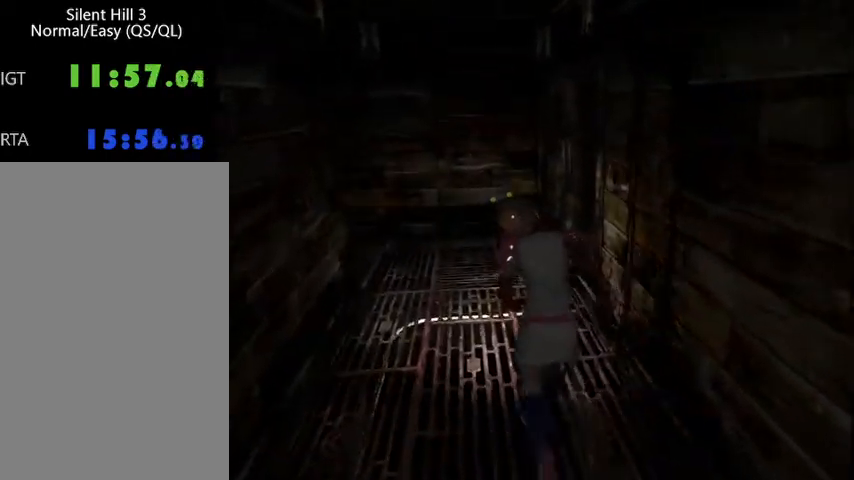
{"keys": ["w"], "mouse": [], "events": [[100, "a", "down"], [200, "a", "up"]]}
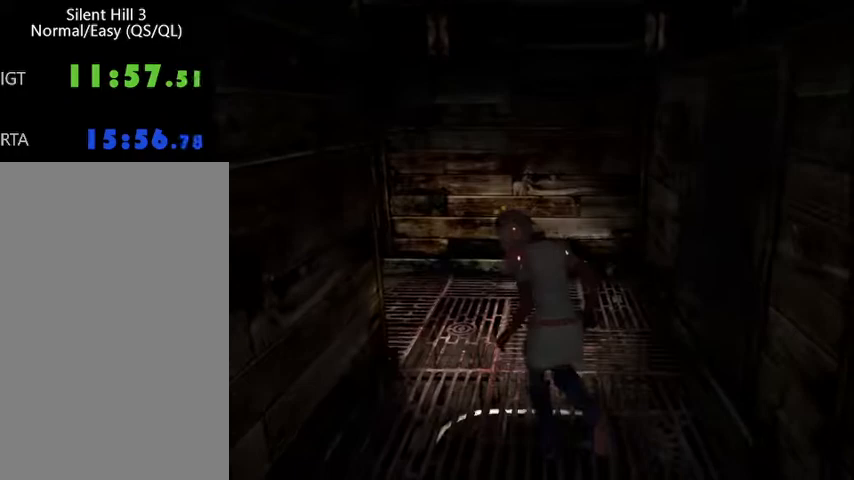
{"keys": ["w"], "mouse": [], "events": [[67, "a", "down"], [500, "a", "up"]]}
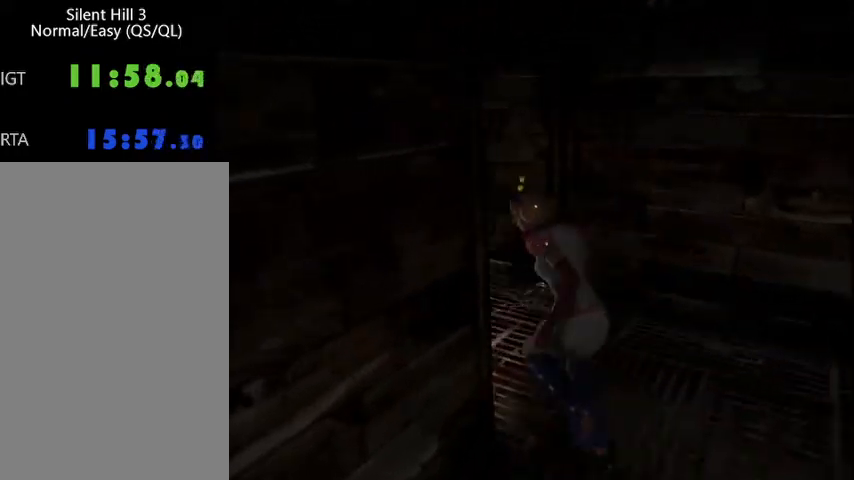
{"keys": ["w"], "mouse": [], "events": []}
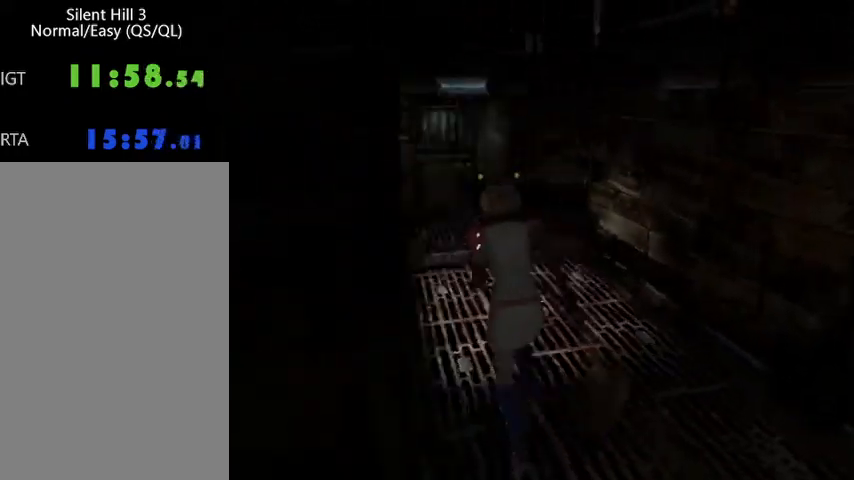
{"keys": ["w"], "mouse": [], "events": [[300, "a", "down"], [367, "a", "up"]]}
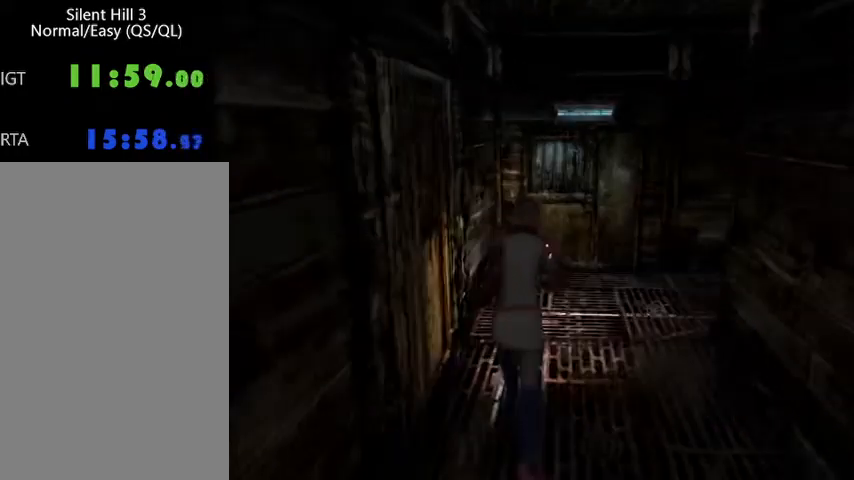
{"keys": ["w"], "mouse": [], "events": []}
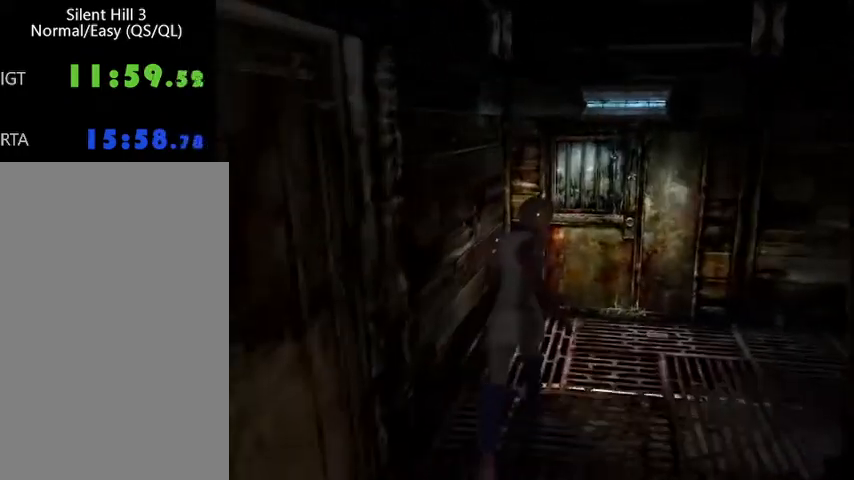
{"keys": ["w"], "mouse": [], "events": [[133, "d", "down"], [167, "d", "up"], [233, "down", "down"], [267, "space", "down"], [300, "space", "up"], [333, "down", "up"], [333, "space", "down"], [400, "down", "down"], [433, "space", "up"], [467, "down", "up"], [467, "space", "down"], [500, "space", "up"]]}
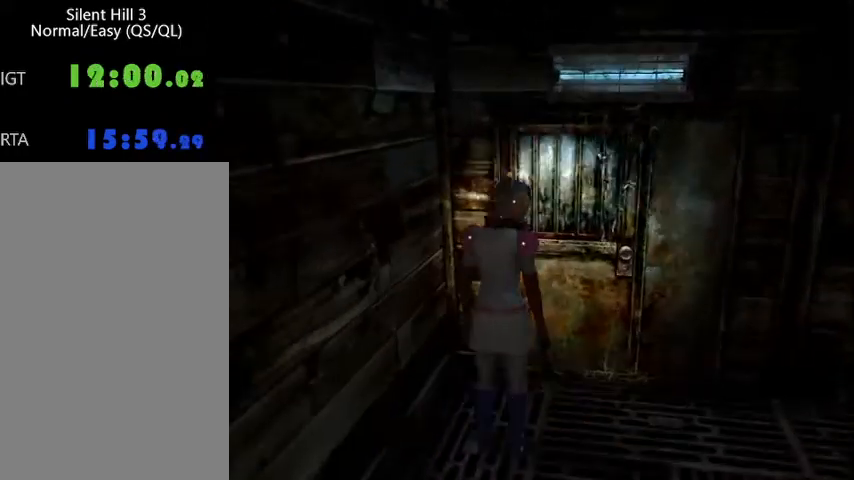
{"keys": ["w"], "mouse": [], "events": [[100, "down", "down"], [100, "space", "down"], [133, "down", "up"], [167, "space", "up"], [200, "space", "down"], [267, "down", "down"], [267, "space", "up"], [300, "down", "up"]]}
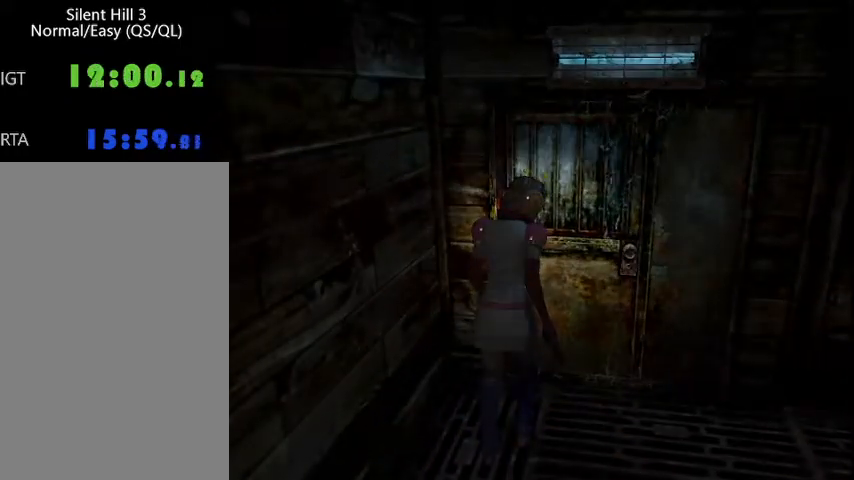
{"keys": ["a", "ctrl_l", "w"], "mouse": [], "events": [[33, "ctrl_l", "down"], [467, "a", "down"]]}
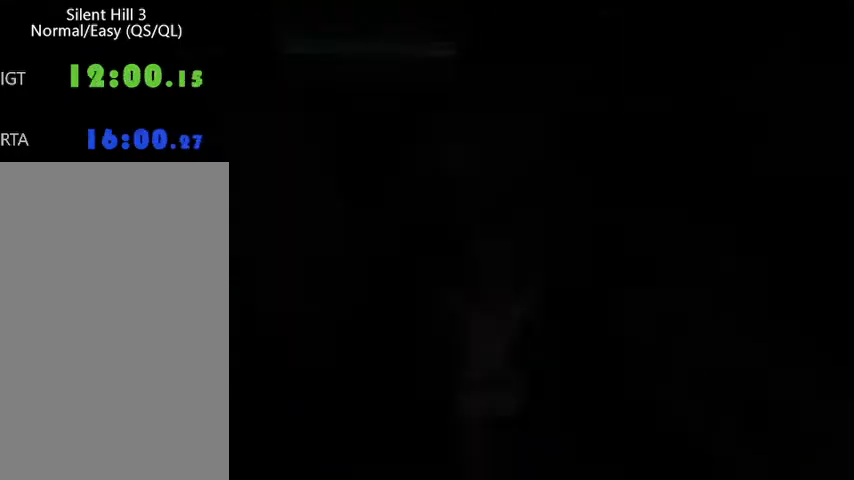
{"keys": ["ctrl_l", "w"], "mouse": [], "events": [[33, "a", "up"]]}
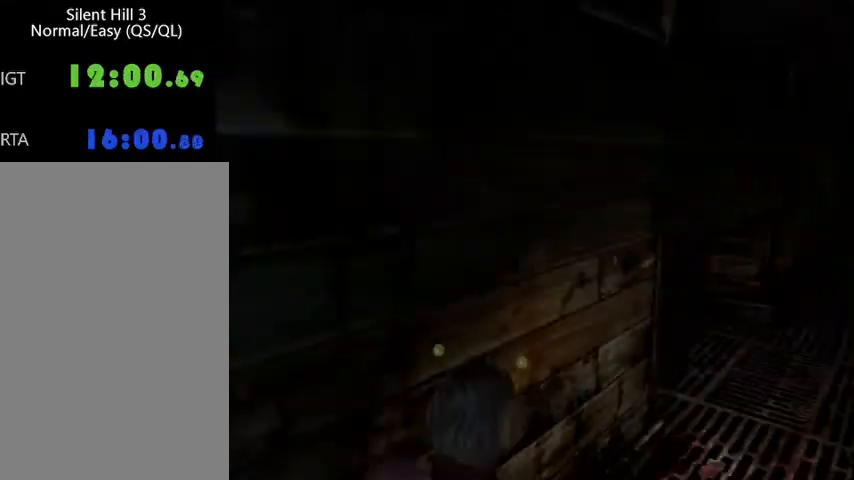
{"keys": ["ctrl_l", "w"], "mouse": [], "events": []}
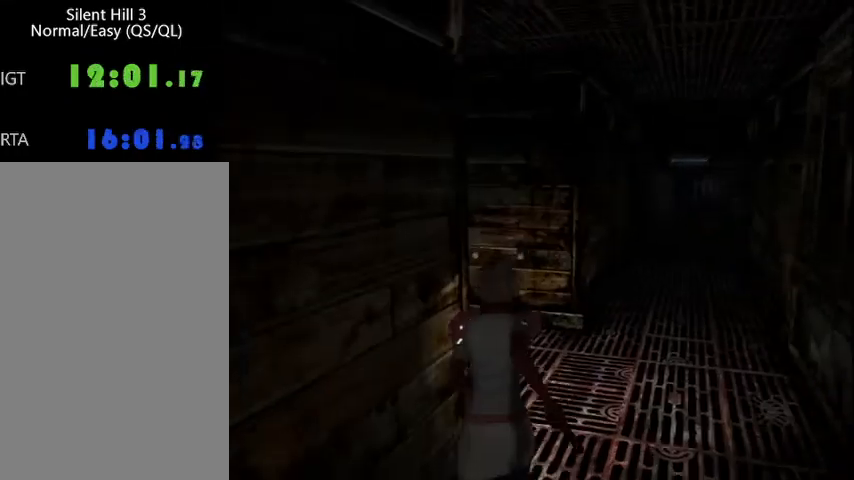
{"keys": ["ctrl_l", "w"], "mouse": [], "events": [[67, "a", "down"], [433, "a", "up"]]}
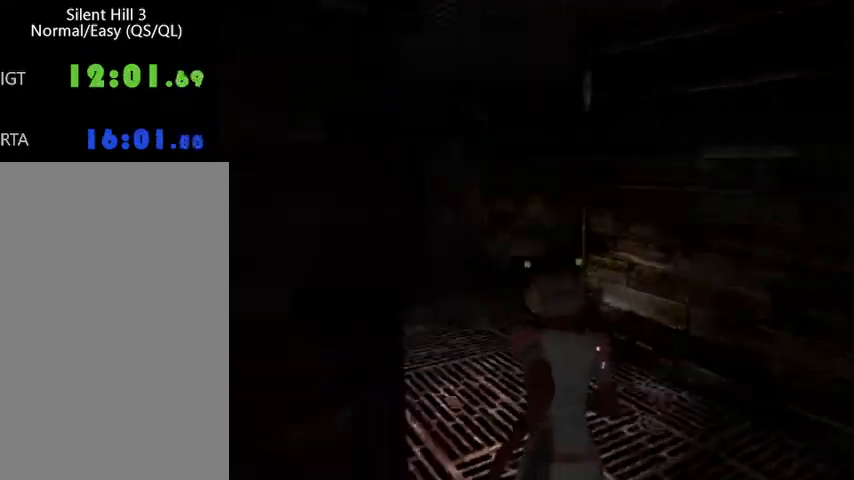
{"keys": ["ctrl_l", "w"], "mouse": [], "events": []}
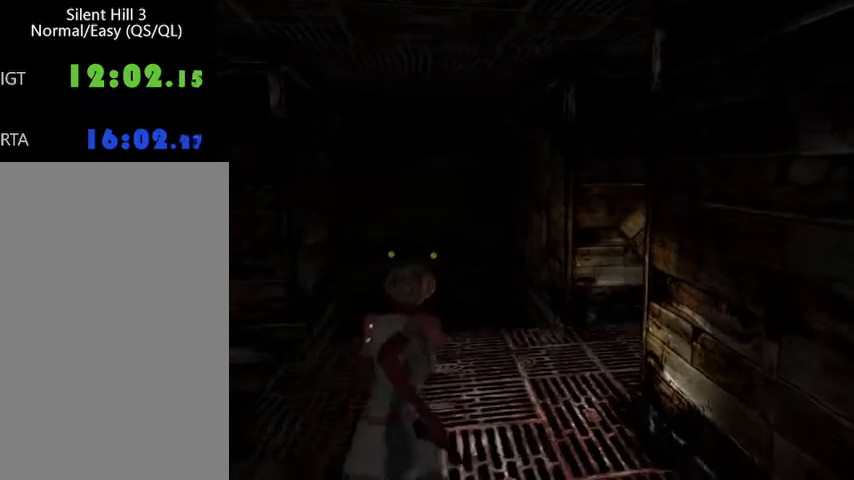
{"keys": ["ctrl_l", "d", "w"], "mouse": [], "events": [[333, "d", "down"]]}
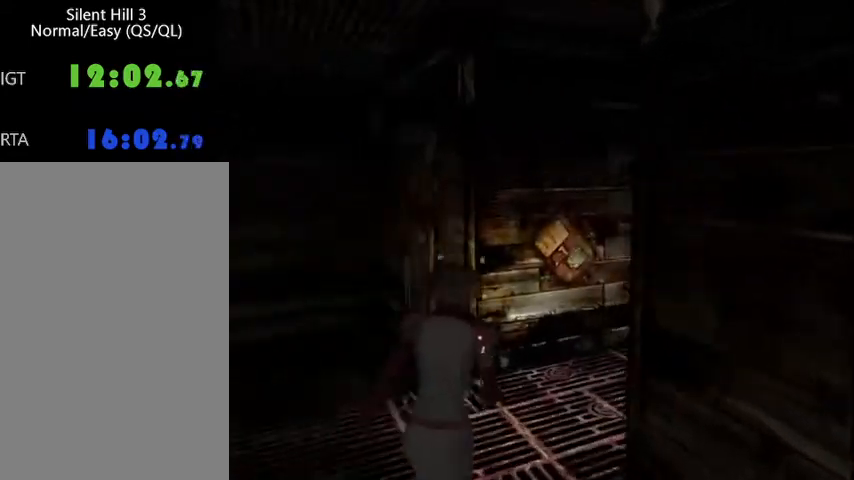
{"keys": ["ctrl_l", "d", "space", "w"], "mouse": [], "events": [[367, "space", "down"], [433, "space", "up"], [500, "space", "down"]]}
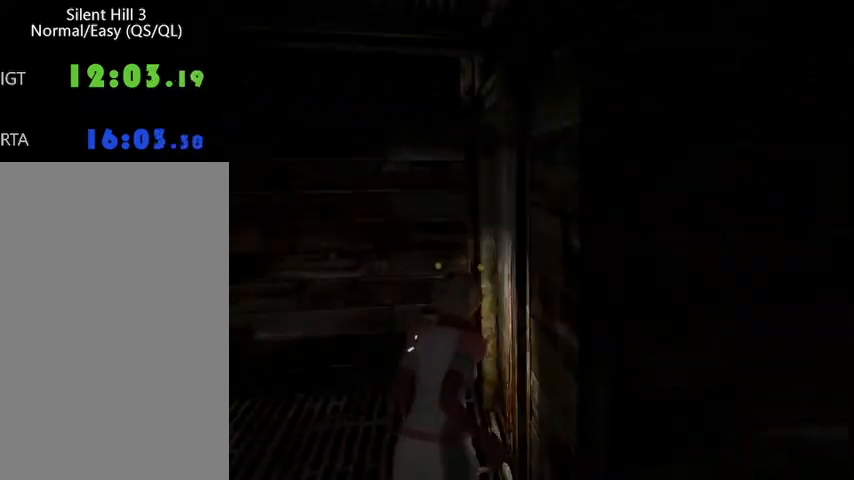
{"keys": ["left", "right"], "mouse": [], "events": [[33, "space", "up"], [133, "space", "down"], [167, "space", "up"], [300, "d", "up"], [300, "right", "down"], [333, "ctrl_l", "up"], [367, "left", "down"], [367, "w", "up"]]}
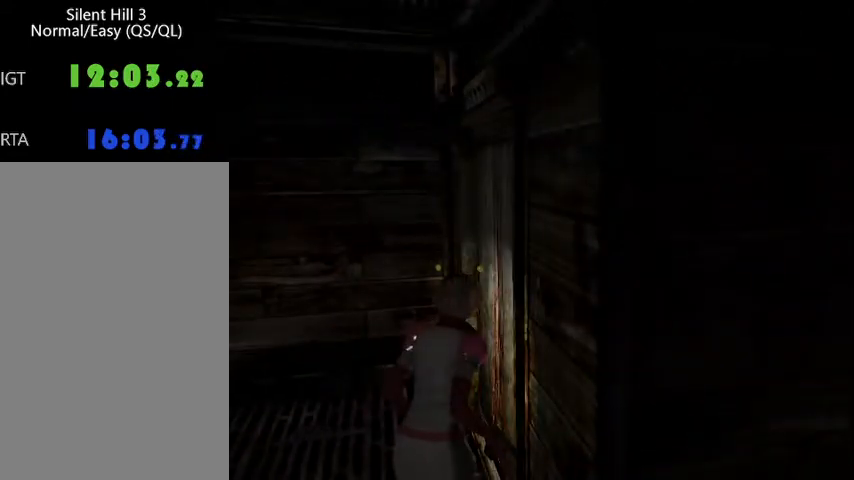
{"keys": ["left", "right"], "mouse": [], "events": []}
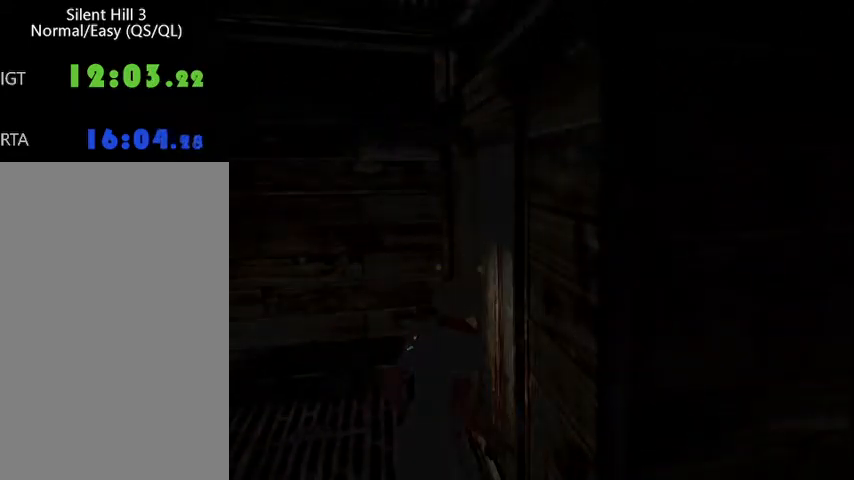
{"keys": ["left", "right"], "mouse": [], "events": []}
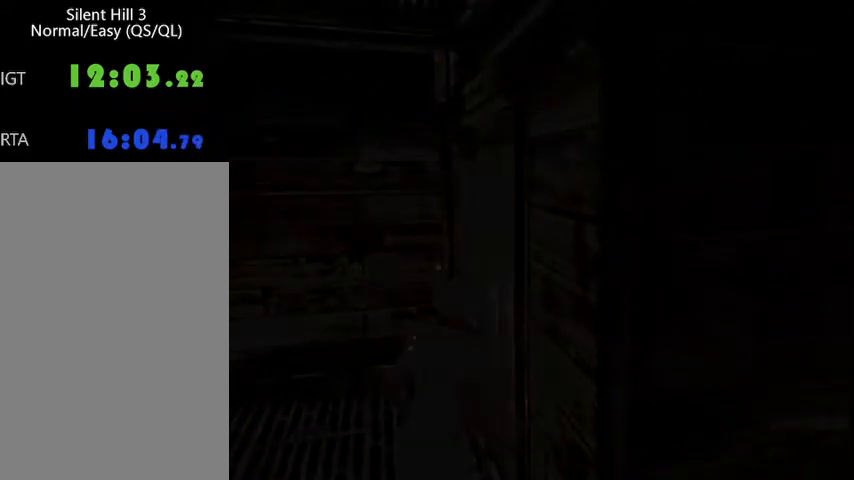
{"keys": ["f", "left", "right"], "mouse": [], "events": [[500, "f", "down"]]}
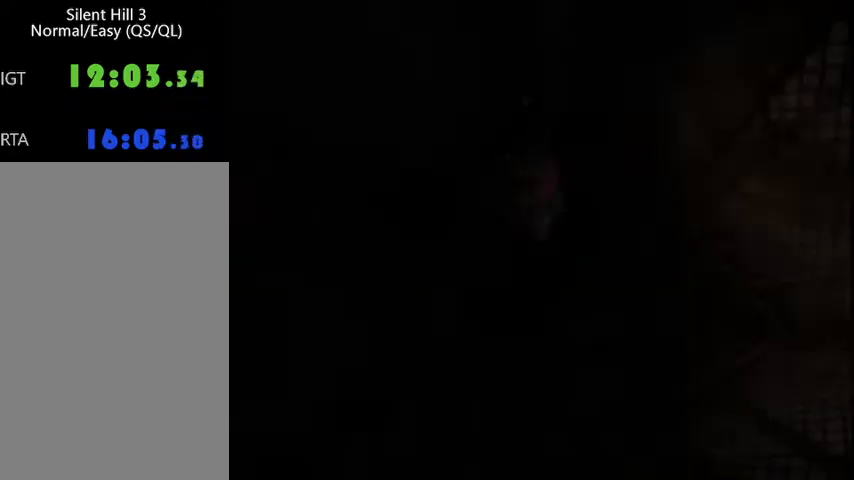
{"keys": ["down", "w"], "mouse": [], "events": [[33, "left", "up"], [33, "right", "up"], [33, "w", "down"], [67, "f", "up"], [133, "space", "down"], [167, "down", "down"], [200, "space", "up"], [233, "down", "up"], [233, "space", "down"], [300, "space", "up"], [333, "down", "down"], [367, "space", "down"], [400, "down", "up"], [400, "space", "up"], [467, "down", "down"], [467, "space", "down"], [500, "space", "up"]]}
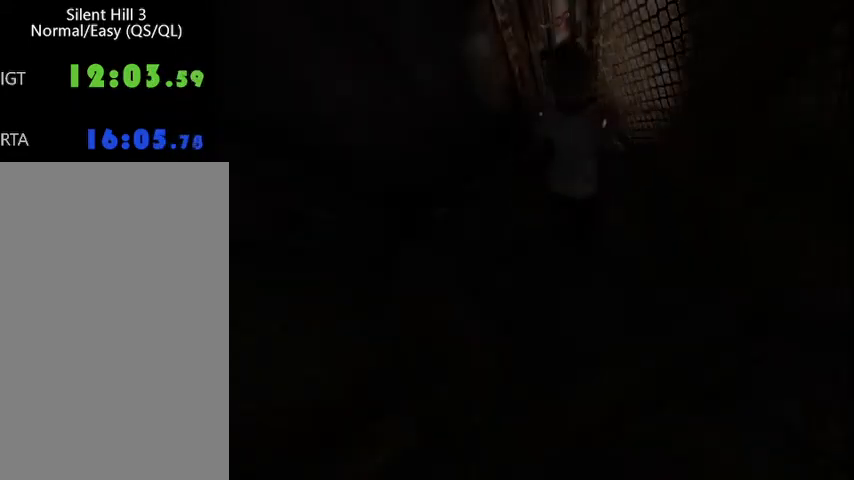
{"keys": [], "mouse": [], "events": [[33, "down", "up"], [133, "space", "down"], [200, "space", "up"], [267, "w", "up"]]}
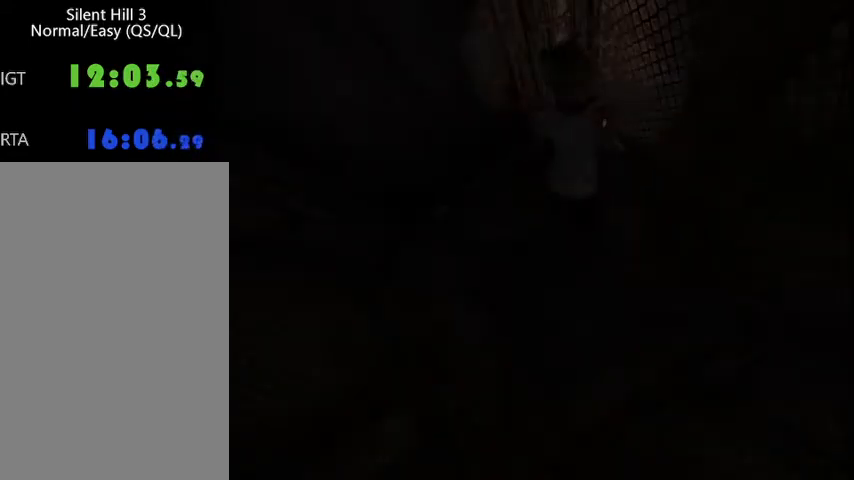
{"keys": ["alt", "space"], "mouse": [], "events": [[500, "alt", "down"], [500, "space", "down"]]}
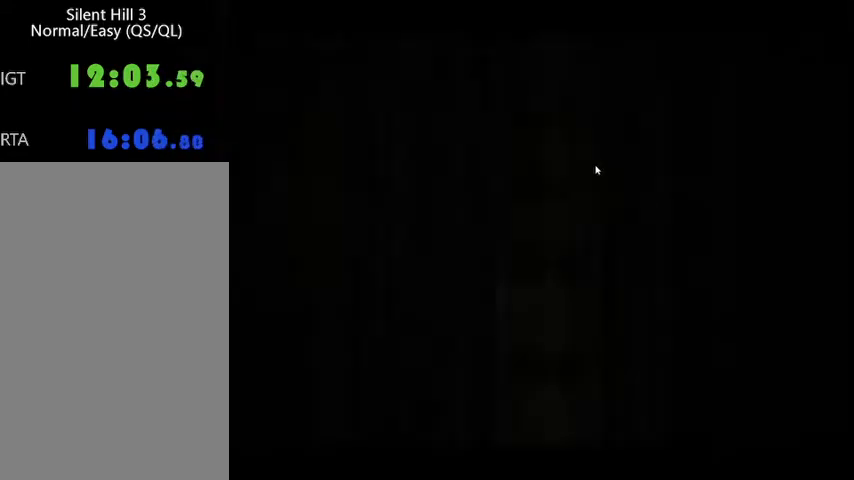
{"keys": [], "mouse": ["left"], "events": [[33, "alt", "up"], [33, "space", "up"], [200, "alt", "down"], [233, "space", "down"], [267, "alt", "up"], [267, "space", "up"], [367, "alt", "down"], [367, "space", "down"], [433, "alt", "up"], [433, "mouse_left", "down"], [433, "space", "up"]]}
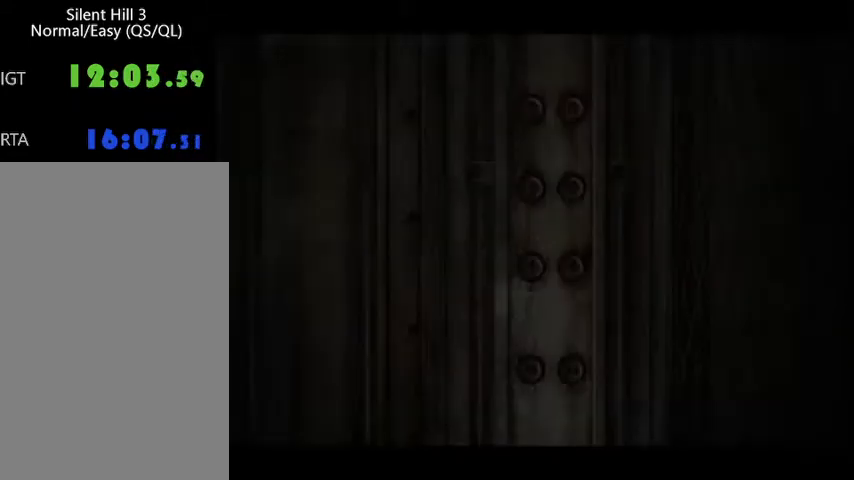
{"keys": ["alt", "space"], "mouse": ["left"], "events": [[33, "alt", "down"], [33, "mouse_left", "up"], [33, "space", "down"], [67, "alt", "up"], [67, "space", "up"], [133, "mouse_left", "down"], [167, "alt", "down"], [200, "mouse_left", "up"], [200, "space", "down"], [233, "alt", "up"], [233, "space", "up"], [300, "alt", "down"], [300, "mouse_left", "down"], [300, "space", "down"], [367, "mouse_left", "up"], [400, "alt", "up"], [400, "space", "up"], [433, "mouse_left", "down"], [467, "alt", "down"], [500, "space", "down"]]}
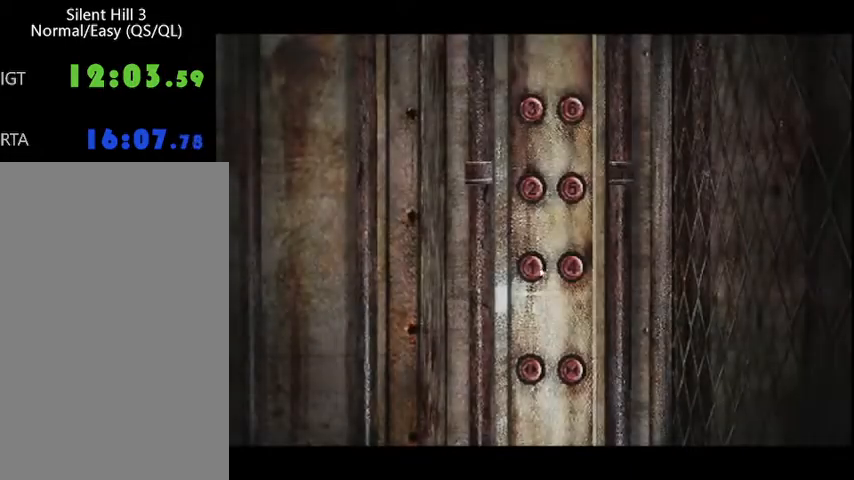
{"keys": ["alt", "space"], "mouse": [], "events": [[33, "alt", "up"], [33, "mouse_left", "up"], [33, "space", "up"], [100, "alt", "down"], [100, "space", "down"], [133, "mouse_left", "down"], [133, "space", "up"], [200, "alt", "up"], [200, "mouse_left", "up"], [233, "alt", "down"], [233, "space", "down"], [267, "mouse_left", "down"], [300, "alt", "up"], [300, "space", "up"], [333, "alt", "down"], [333, "space", "down"], [367, "mouse_left", "up"], [400, "alt", "up"], [433, "mouse_left", "down"], [433, "space", "up"], [467, "alt", "down"], [500, "mouse_left", "up"], [500, "space", "down"]]}
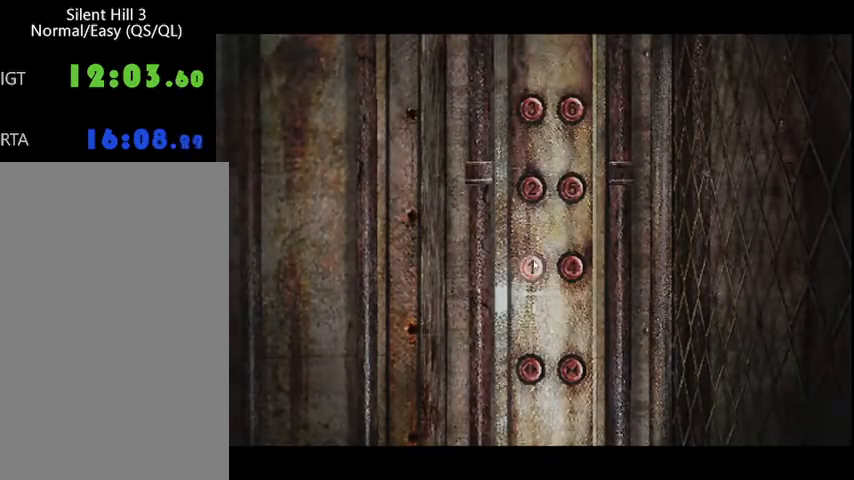
{"keys": [], "mouse": [], "events": [[33, "alt", "up"], [33, "space", "up"], [100, "alt", "down"], [100, "mouse_left", "down"], [100, "space", "down"], [133, "alt", "up"], [200, "mouse_left", "up"], [200, "space", "up"], [267, "mouse_left", "down"], [333, "mouse_left", "up"]]}